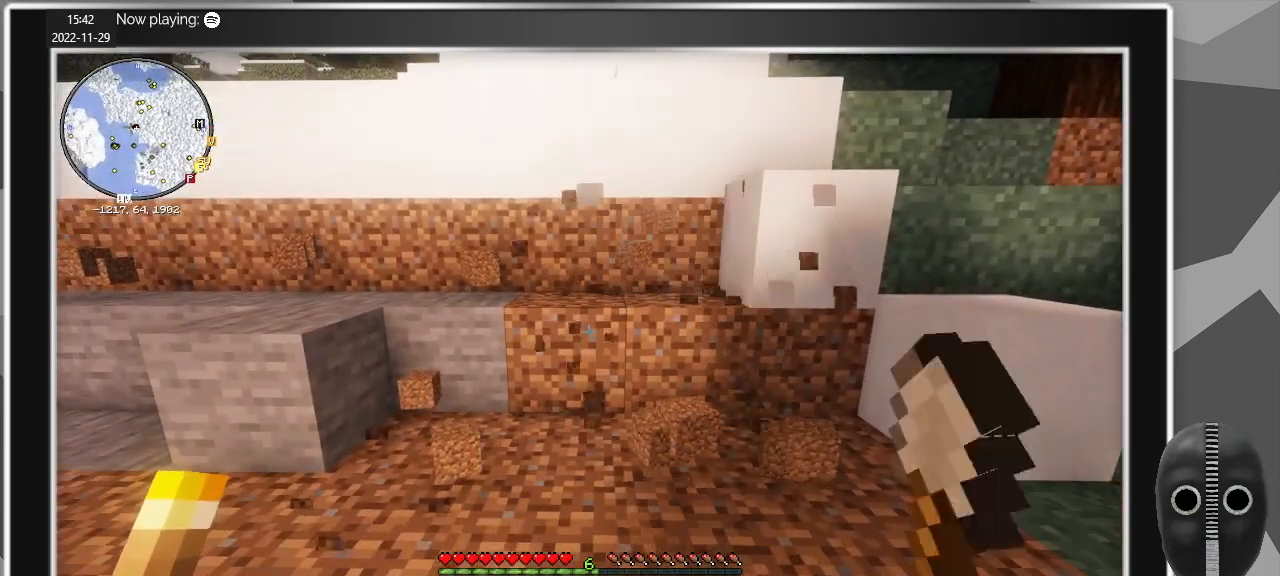
Gameplay with keyboard and mouse; each line is a JSON object with the keys and mouse buttons held at the frame after it. "events" lists presses ("down") and releases ("up") of "a", "caps_lock", "ctrl", "d", "e", "escape", "f", "q", "r", "s", "shift", "space", "t", "tab", "w", "mouse_left", "mouse_wheel" and "mouse_right" between this image and that frame as [ms after this image, input, new state], when the widget could be followed in between. "mouse_left", "mouse_wheel", "mouse_right" = the "left", "wheel", "right" buttons of the "mouse" list. No other keys are recorded. Fast repeated clicks can show as one long hold. "wheel" means that the mouse wheel is clicked or scrolled. Mouse movement is not recorded.
{"keys": [], "mouse": ["left"], "events": [[317, "w", "down"], [467, "w", "up"]]}
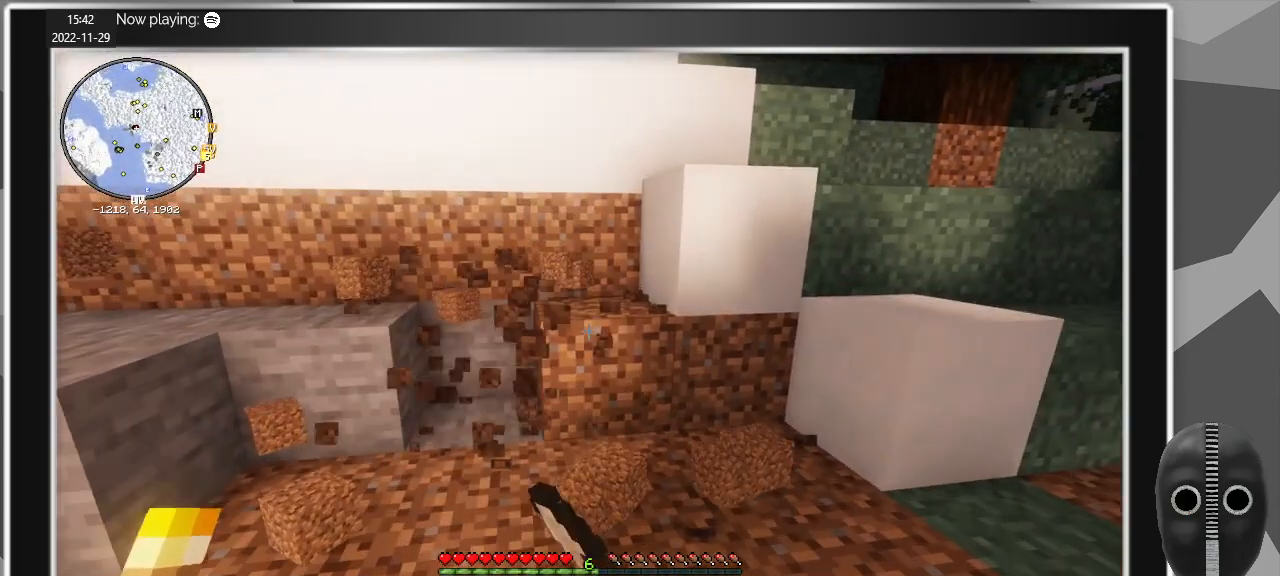
{"keys": ["w"], "mouse": ["left"], "events": [[484, "w", "down"]]}
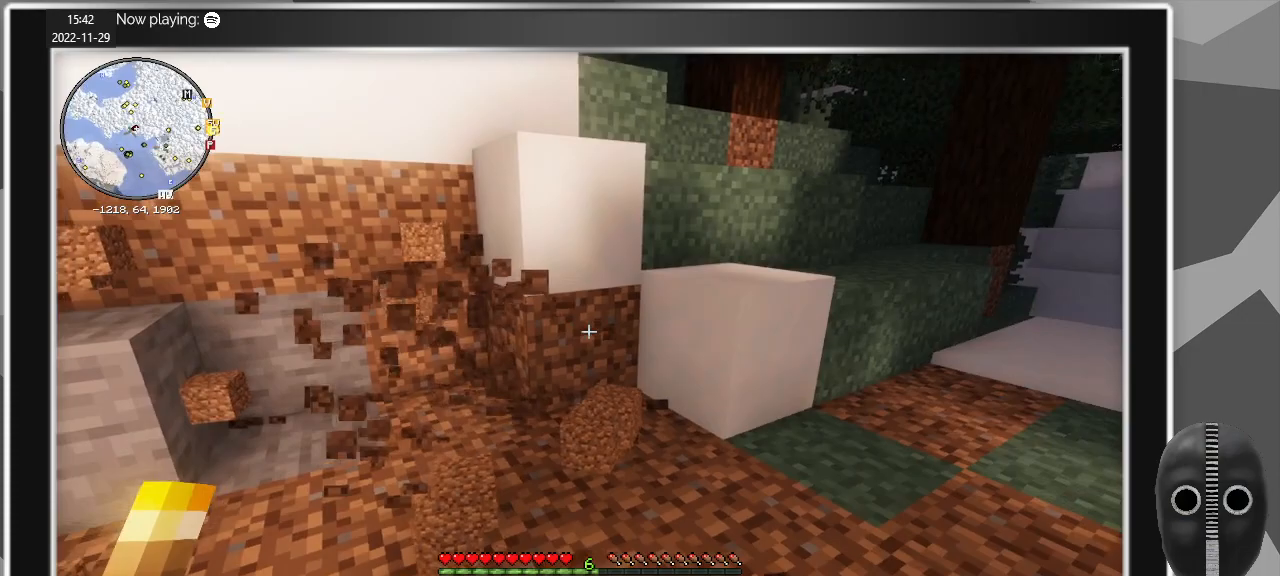
{"keys": [], "mouse": ["left"], "events": [[117, "w", "up"]]}
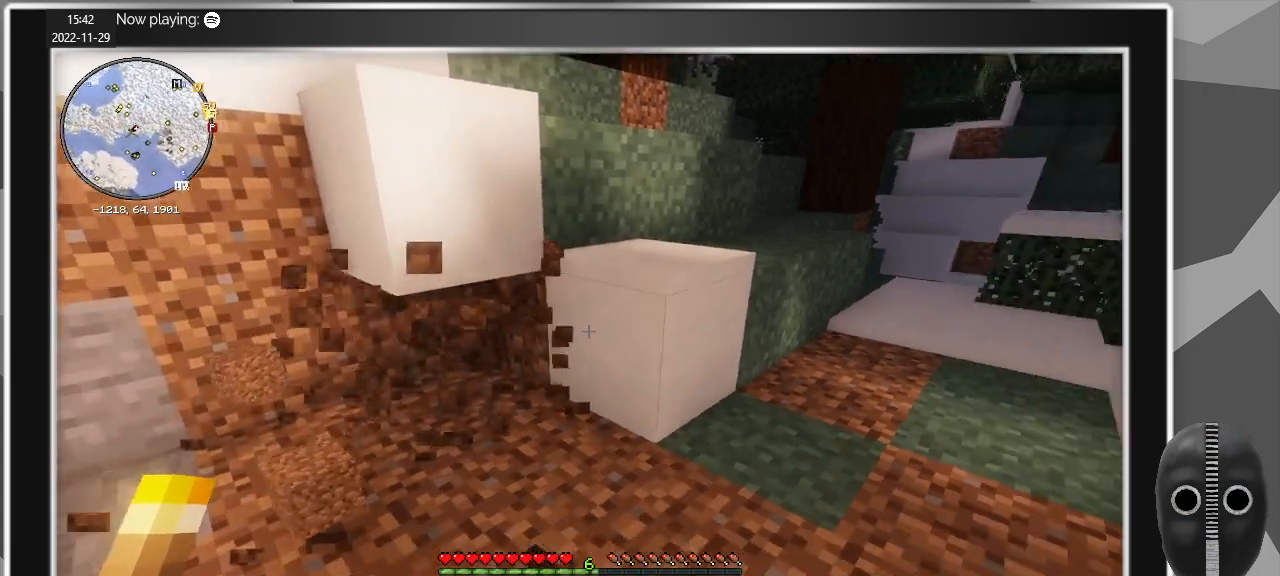
{"keys": [], "mouse": ["left"], "events": []}
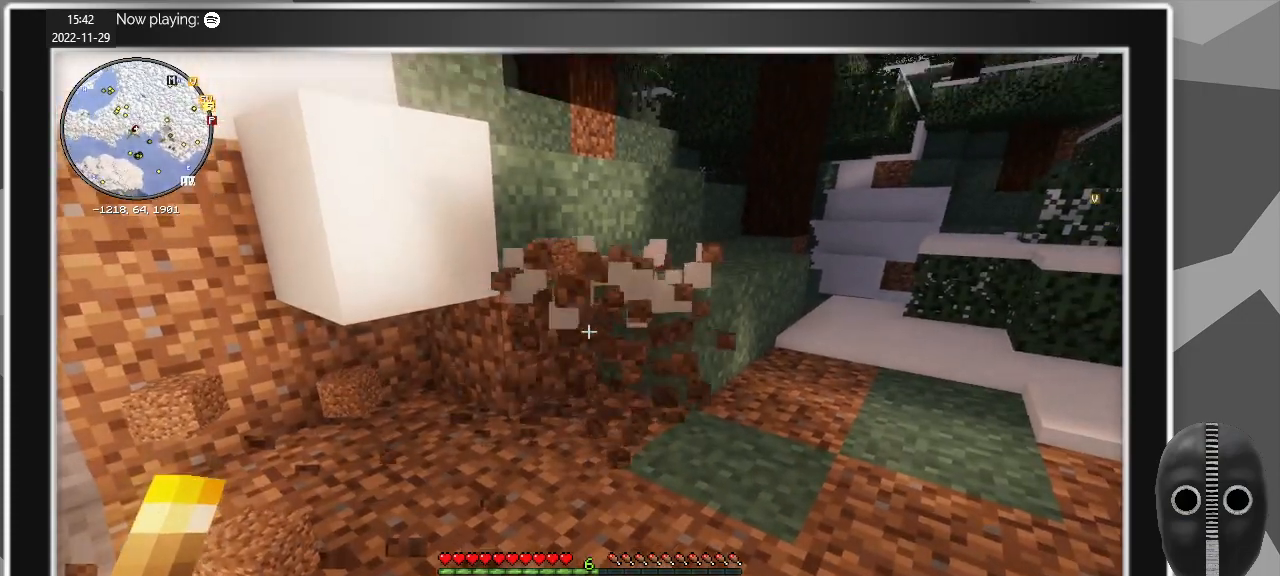
{"keys": [], "mouse": ["left"], "events": []}
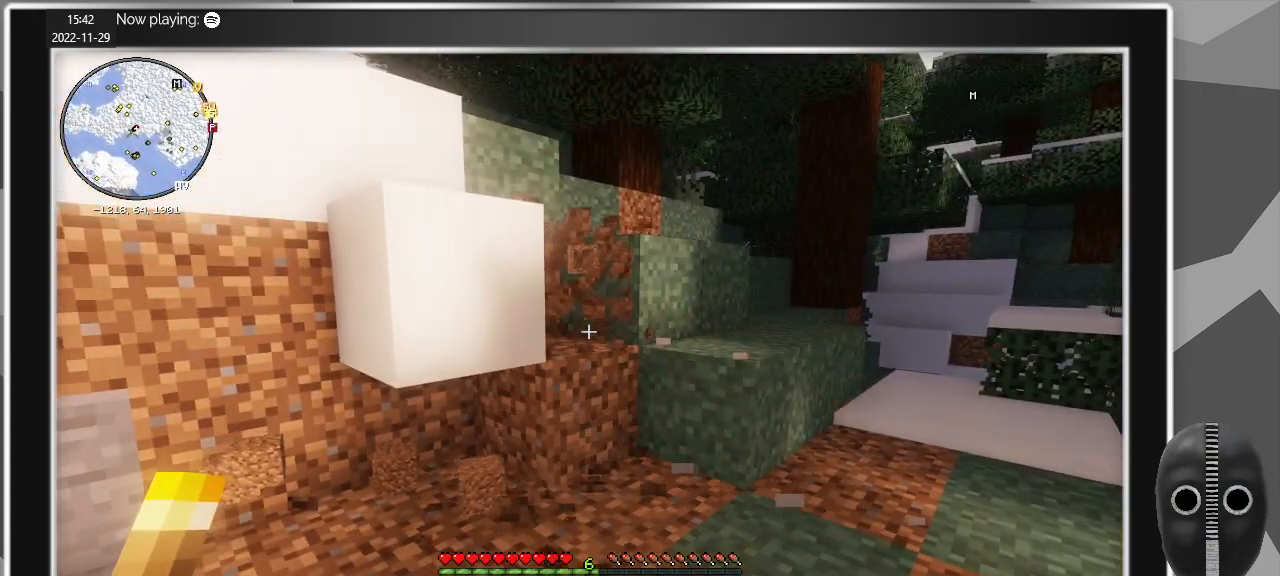
{"keys": [], "mouse": ["left"], "events": []}
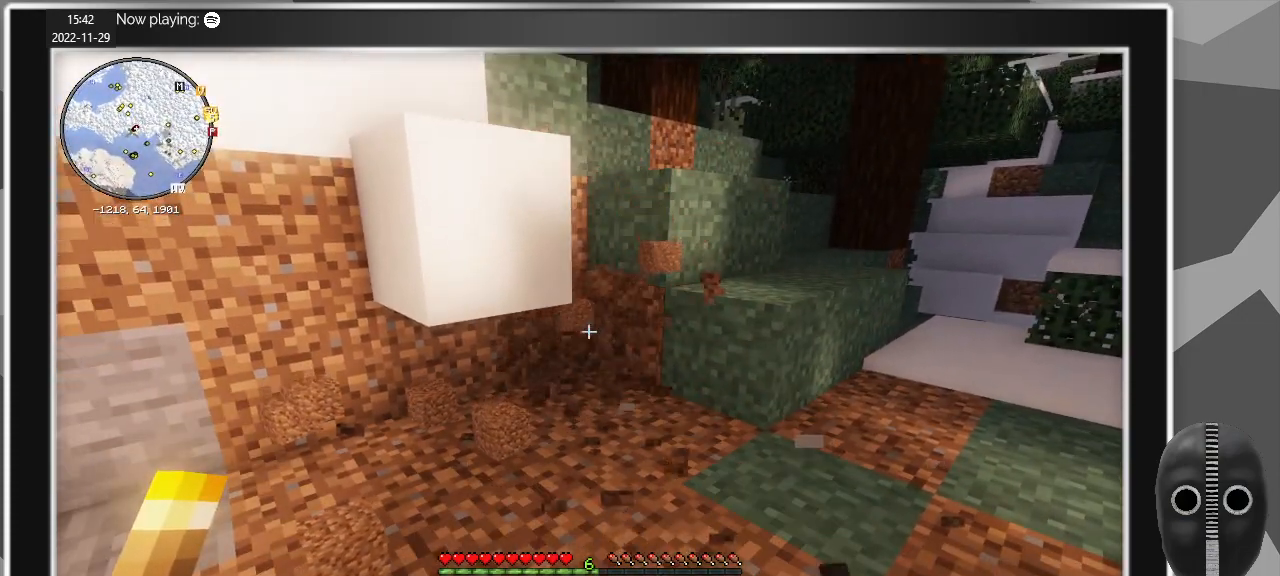
{"keys": [], "mouse": ["left"], "events": []}
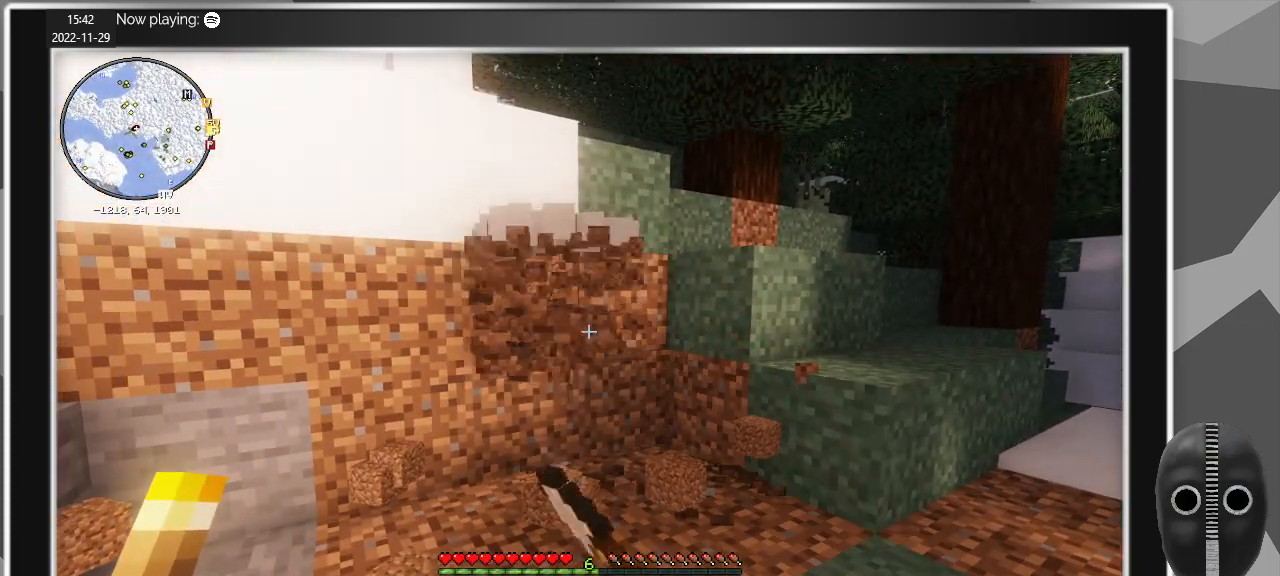
{"keys": ["w"], "mouse": [], "events": [[334, "mouse_left", "up"], [484, "w", "down"]]}
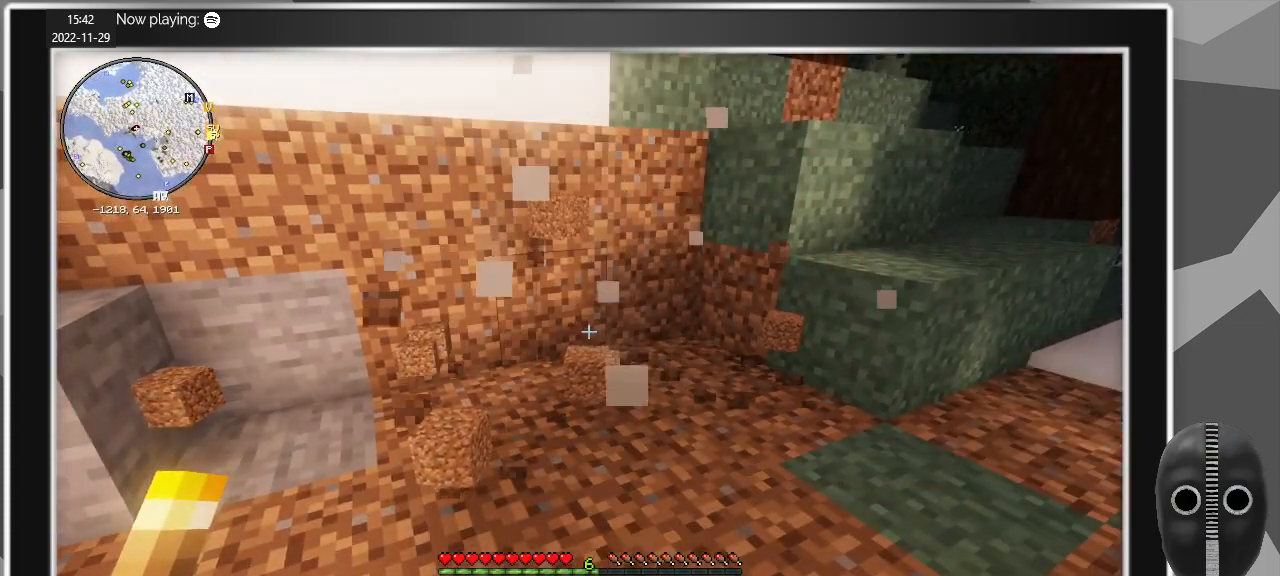
{"keys": ["a", "w"], "mouse": [], "events": [[117, "a", "down"]]}
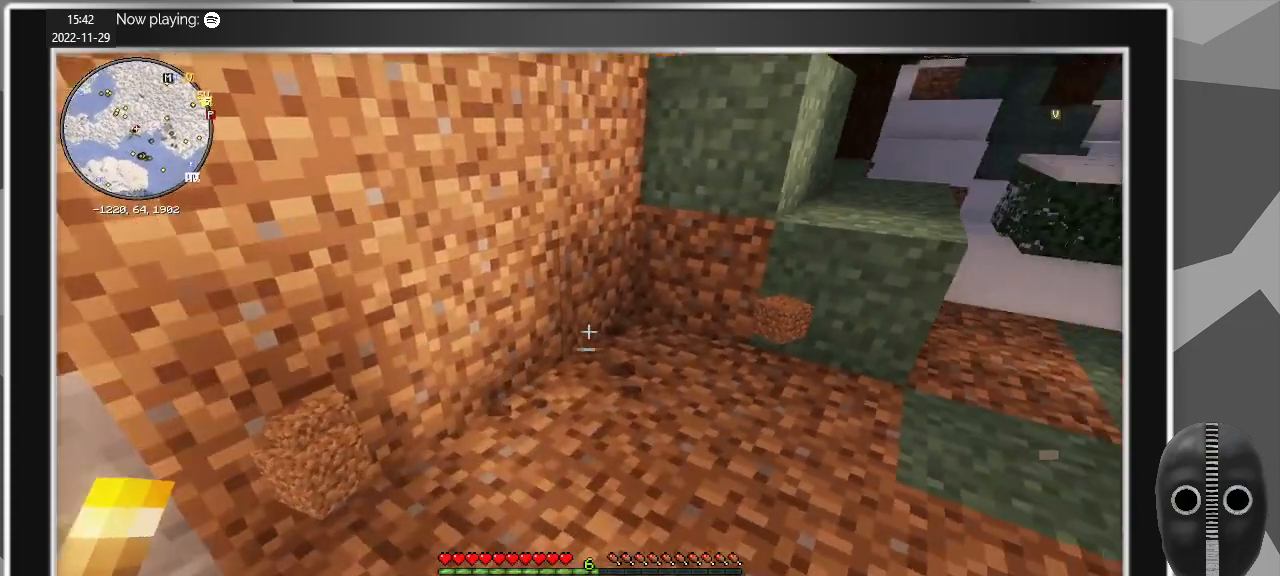
{"keys": ["d"], "mouse": [], "events": [[134, "a", "up"], [367, "d", "down"], [500, "w", "up"]]}
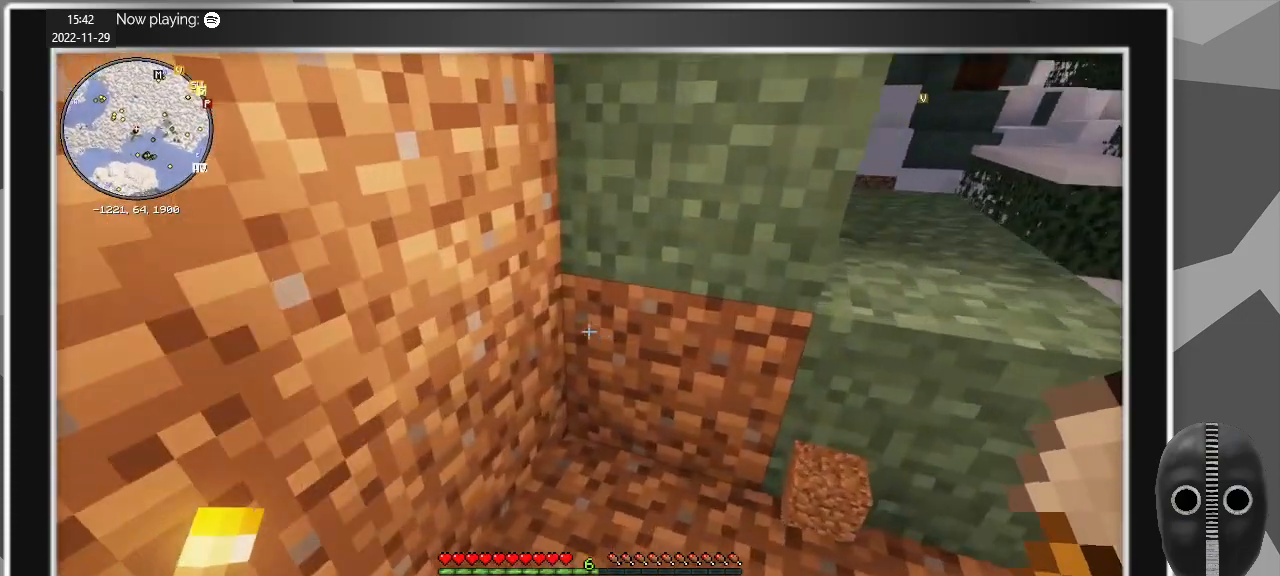
{"keys": ["a", "w"], "mouse": [], "events": [[150, "d", "up"], [284, "a", "down"], [334, "w", "down"]]}
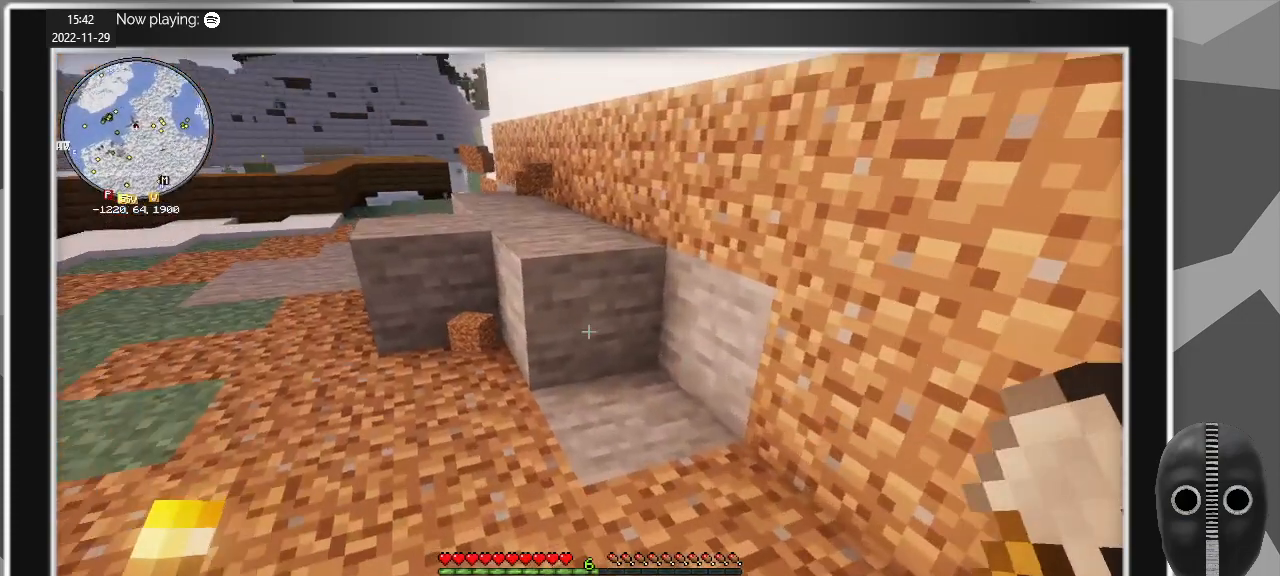
{"keys": ["w"], "mouse": [], "events": [[400, "a", "up"]]}
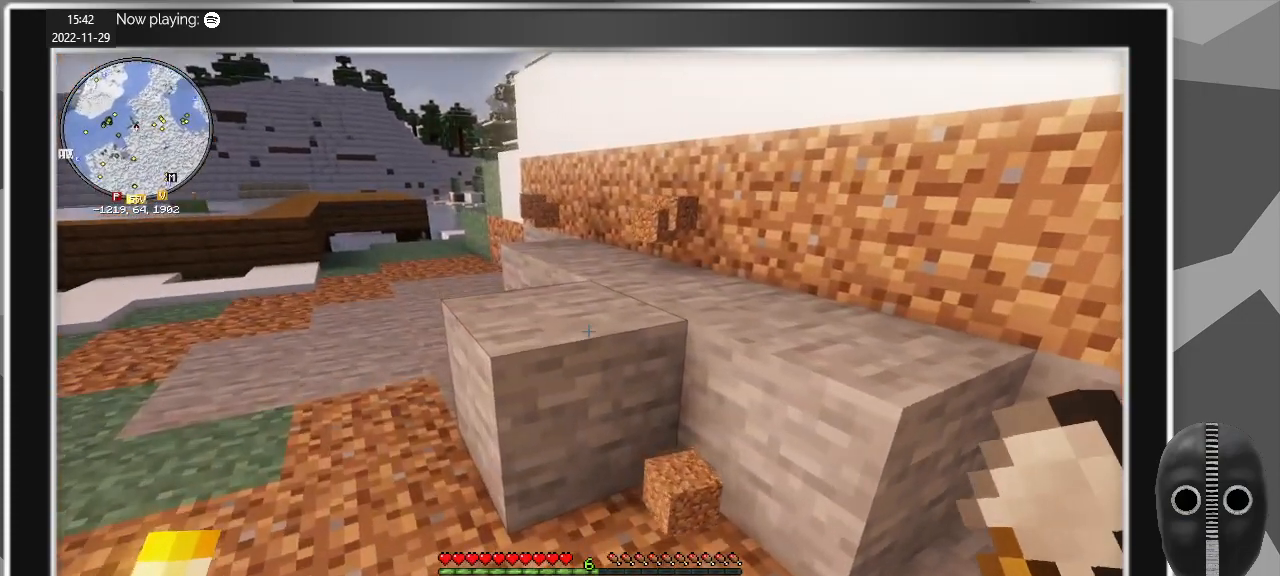
{"keys": ["w"], "mouse": [], "events": [[234, "space", "down"], [417, "space", "up"]]}
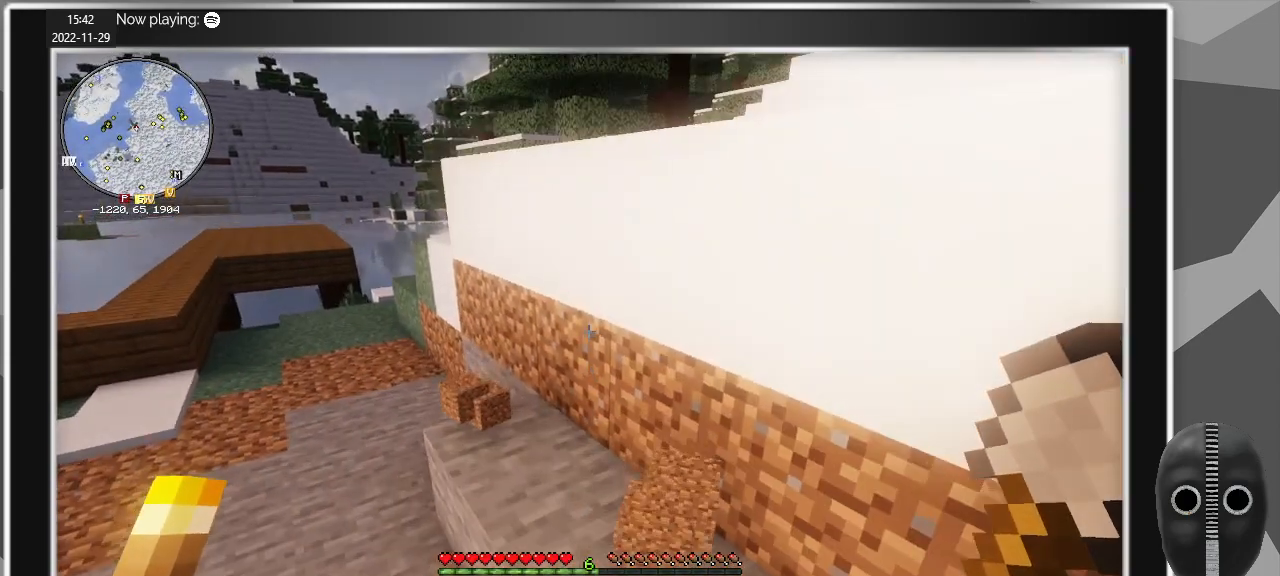
{"keys": ["a", "w"], "mouse": [], "events": [[284, "a", "down"]]}
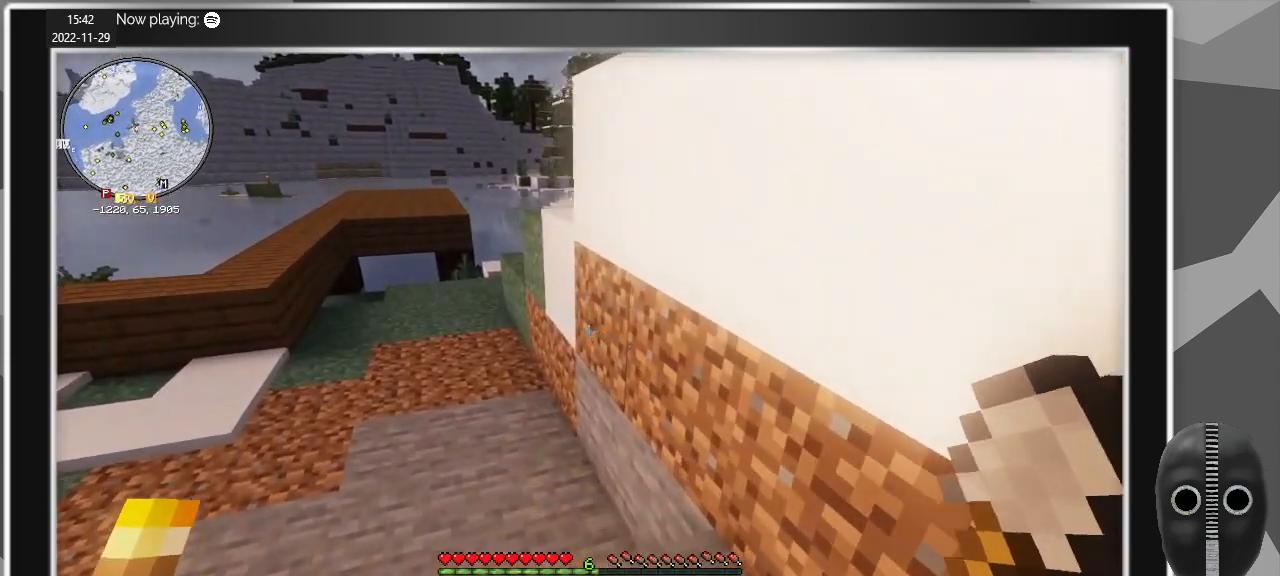
{"keys": ["s"], "mouse": [], "events": [[67, "w", "up"], [300, "s", "down"], [450, "a", "up"]]}
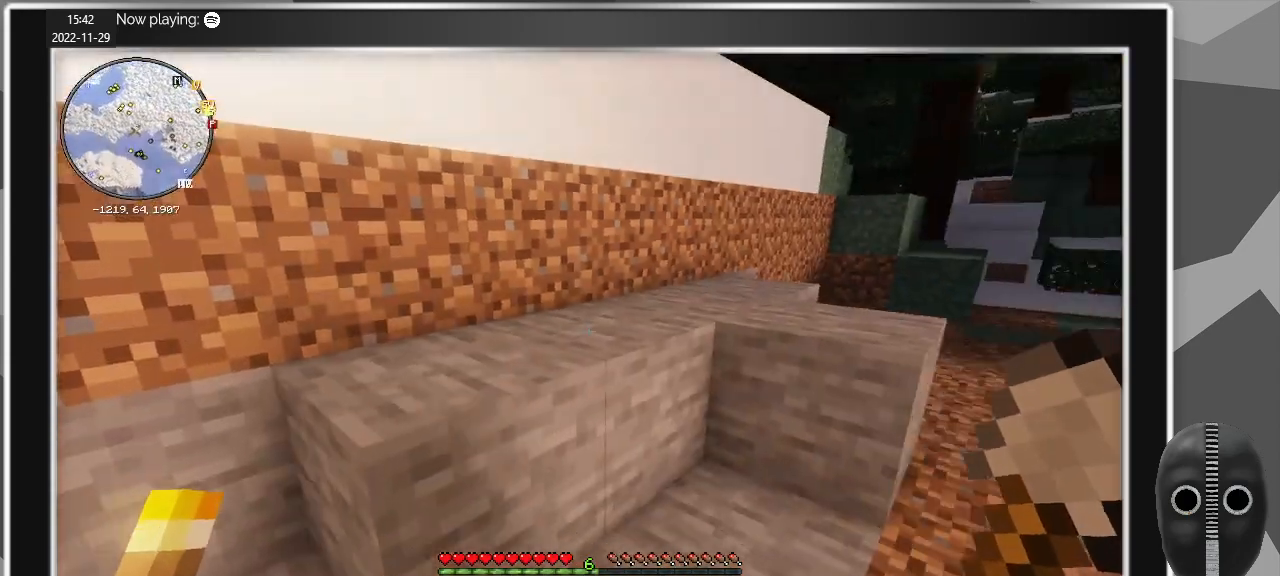
{"keys": ["d", "s"], "mouse": [], "events": [[34, "d", "down"]]}
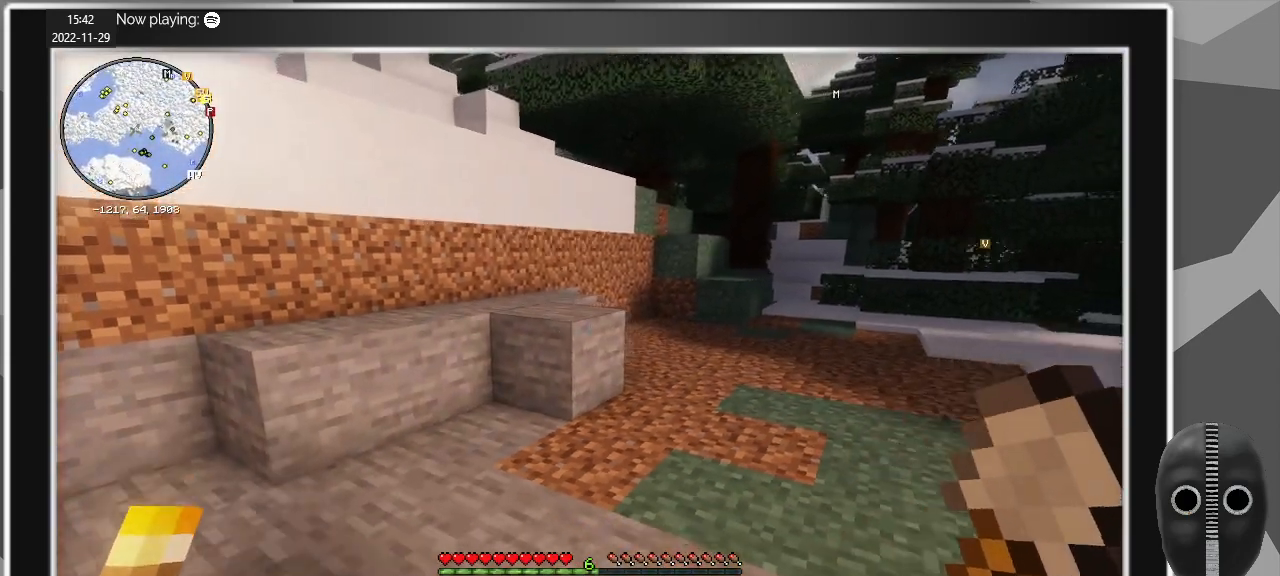
{"keys": [], "mouse": [], "events": [[334, "s", "up"], [434, "d", "up"]]}
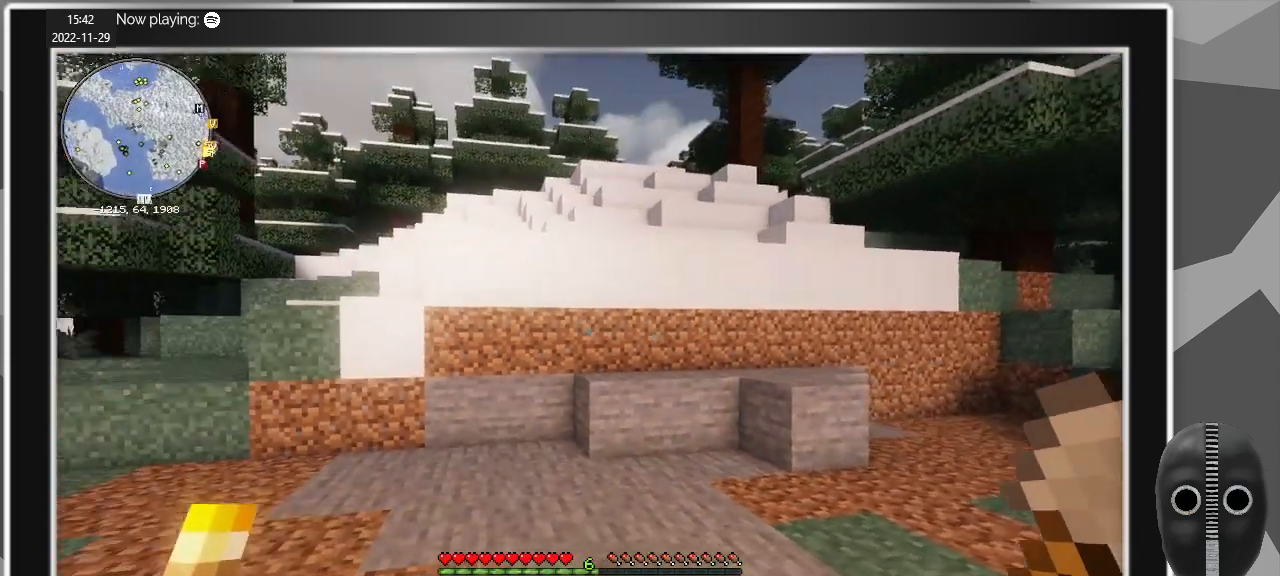
{"keys": [], "mouse": [], "events": []}
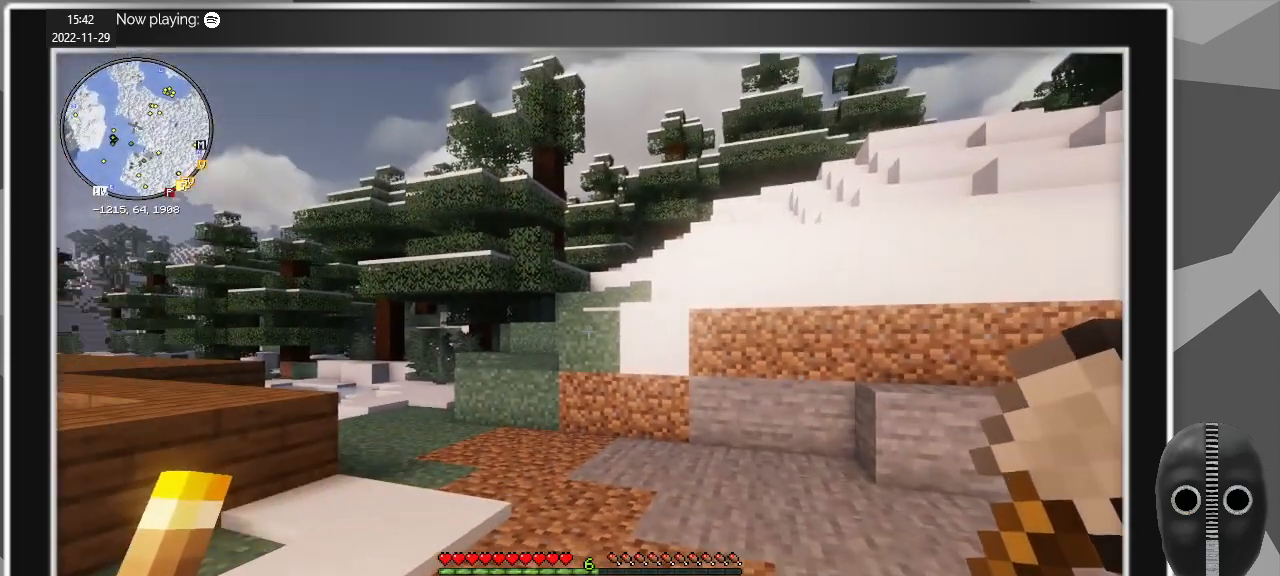
{"keys": ["w"], "mouse": [], "events": [[317, "w", "down"]]}
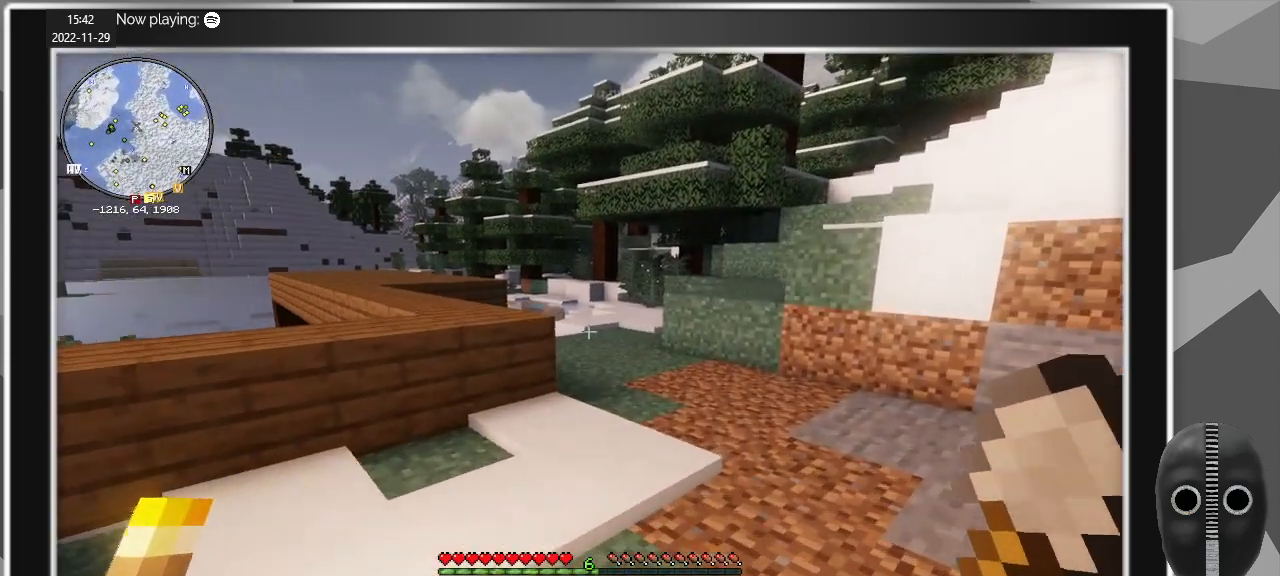
{"keys": ["d", "w"], "mouse": [], "events": [[434, "d", "down"]]}
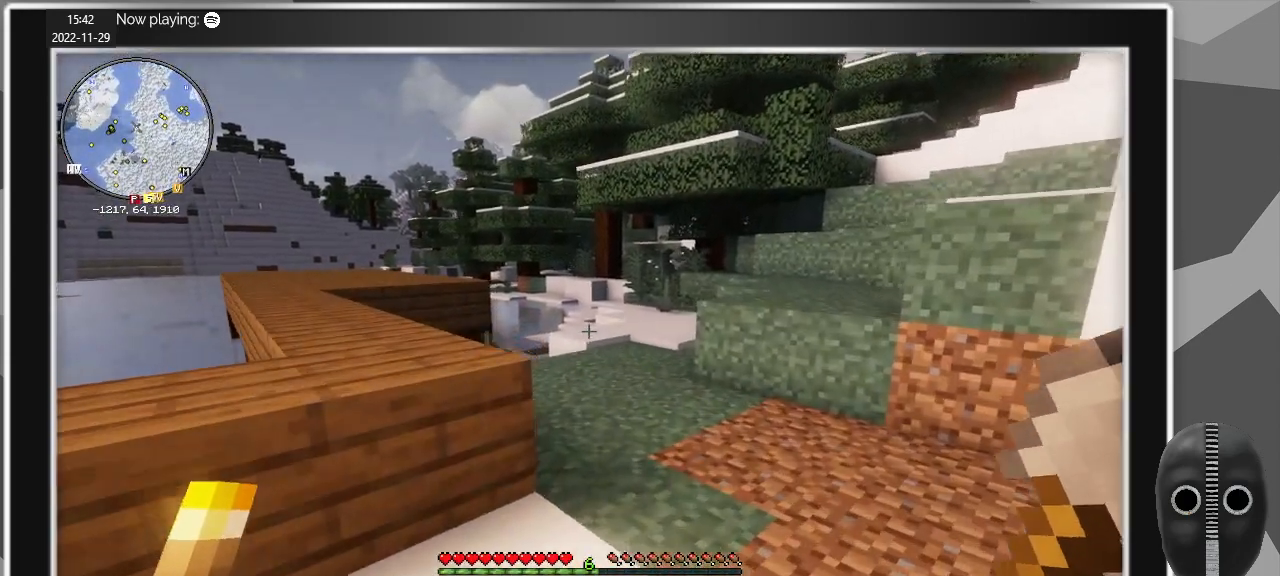
{"keys": ["d", "w"], "mouse": [], "events": []}
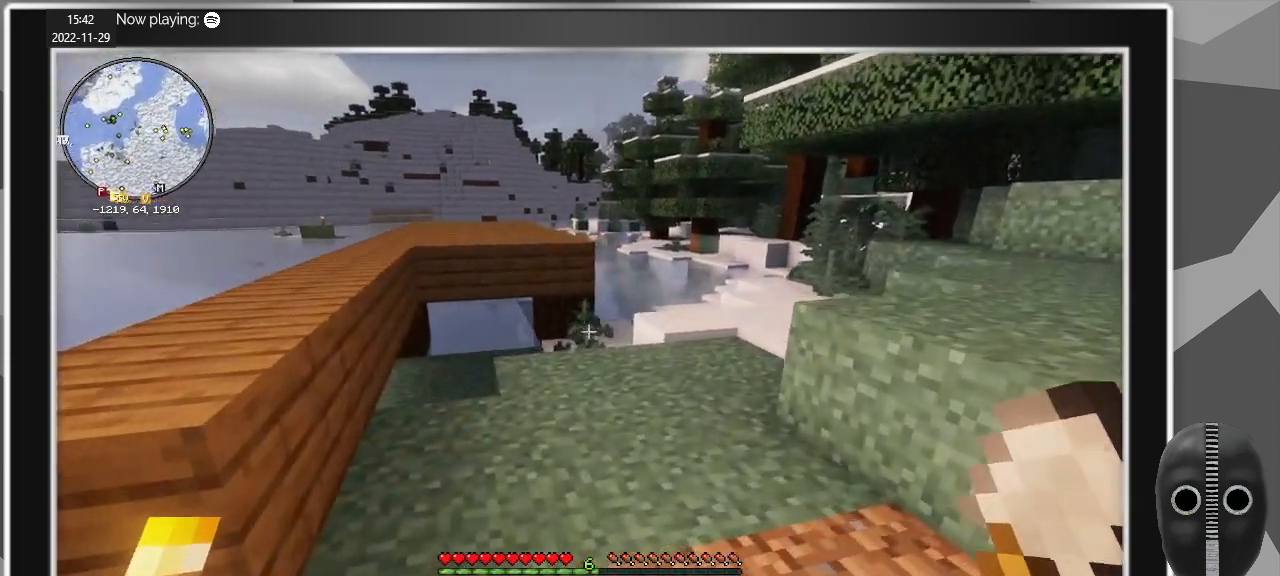
{"keys": [], "mouse": [], "events": [[184, "d", "up"], [500, "w", "up"]]}
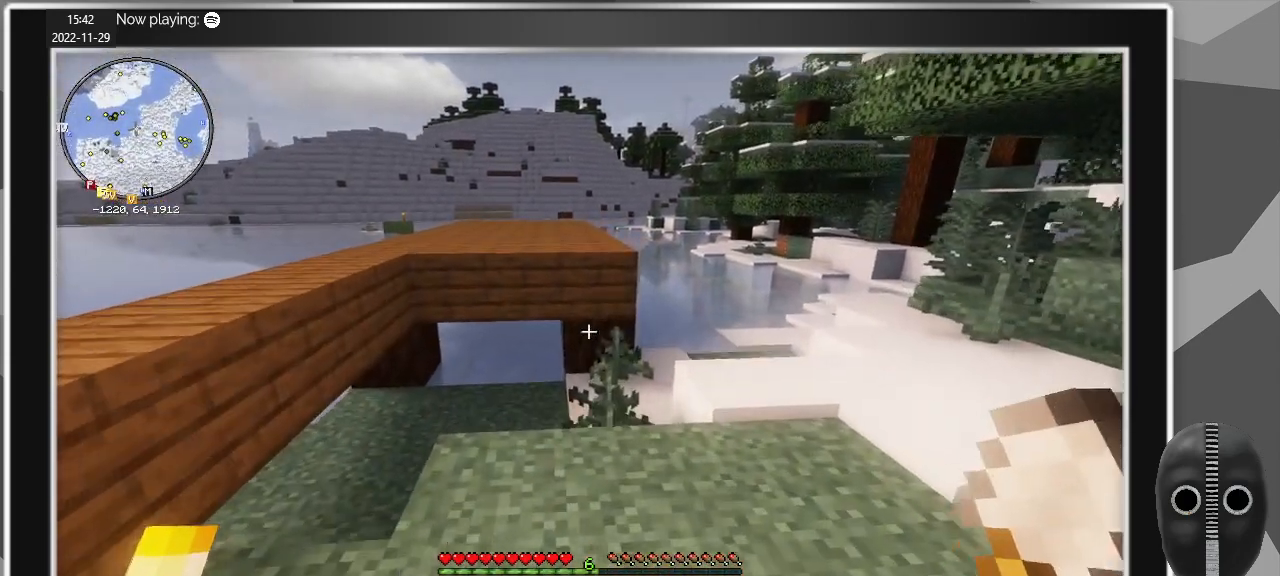
{"keys": [], "mouse": [], "events": []}
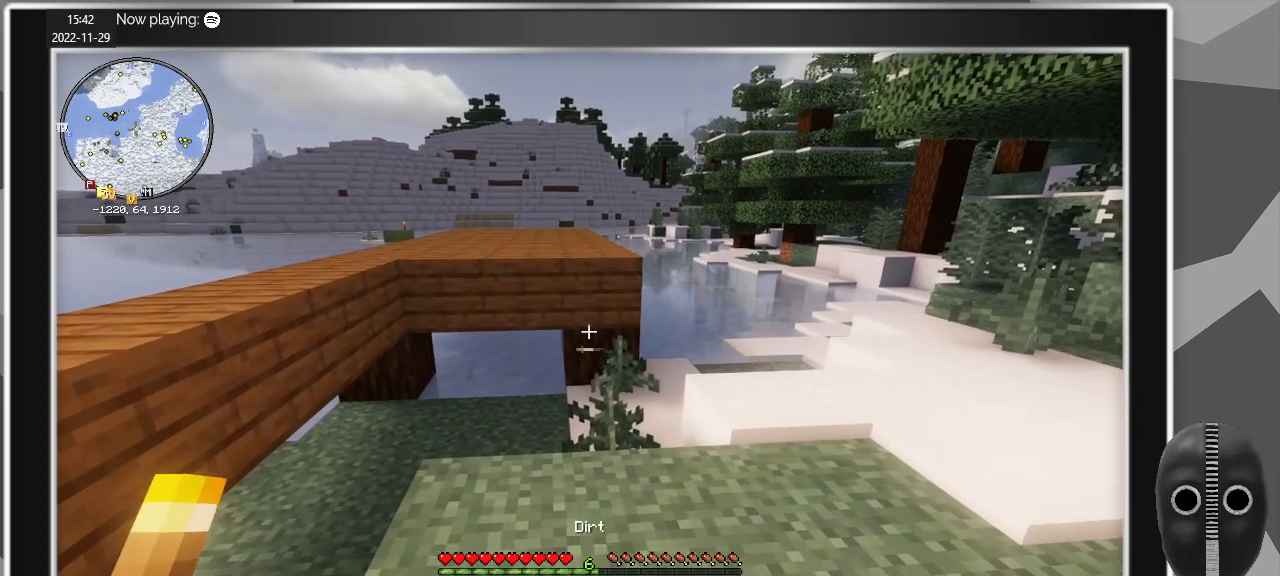
{"keys": ["w"], "mouse": [], "events": [[300, "w", "down"]]}
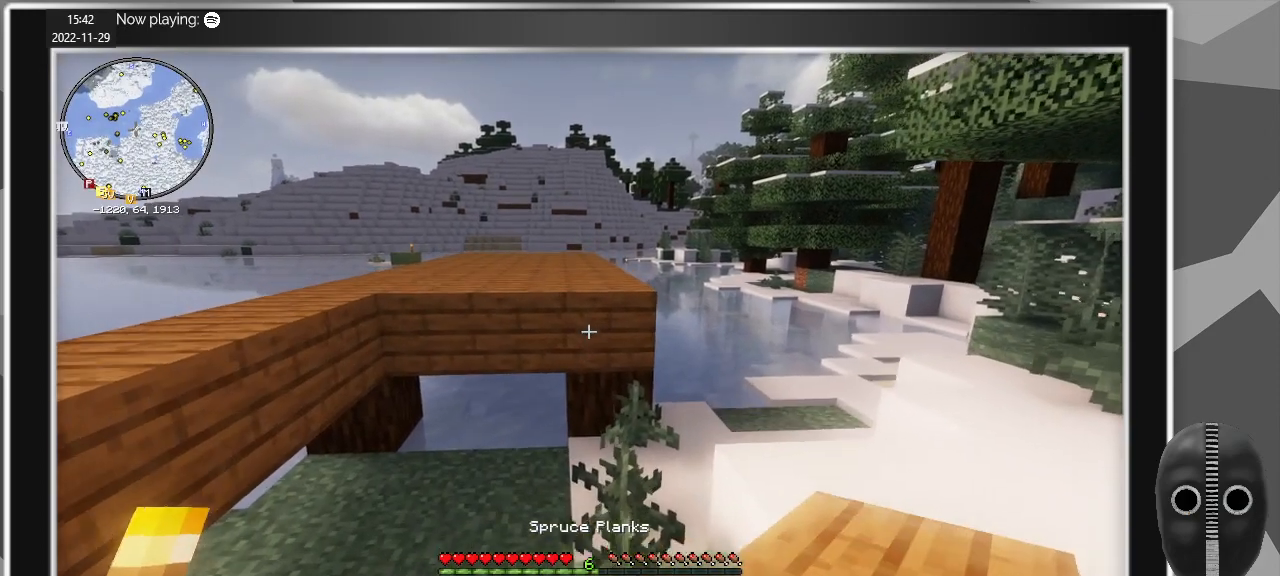
{"keys": [], "mouse": [], "events": [[134, "w", "up"]]}
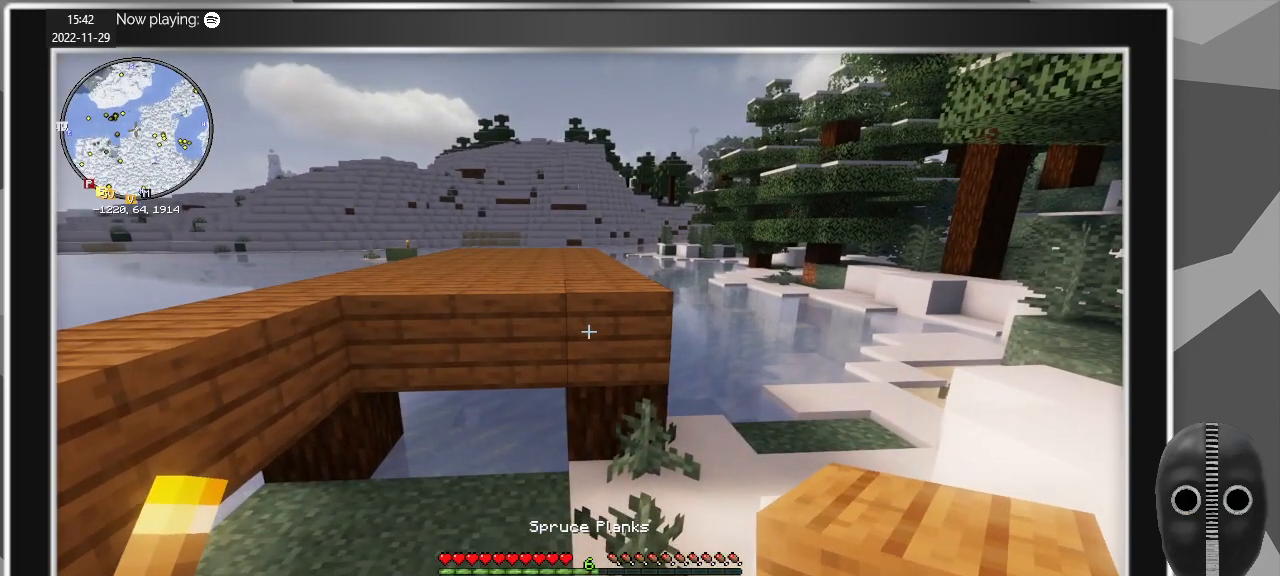
{"keys": ["e"], "mouse": [], "events": [[434, "e", "down"]]}
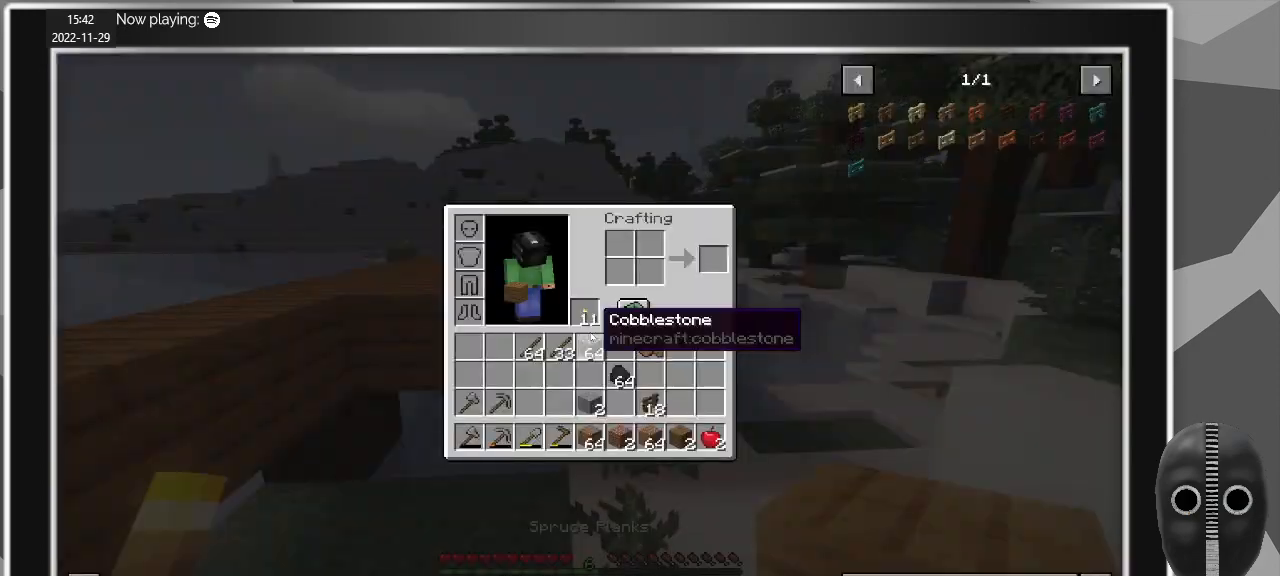
{"keys": [], "mouse": [], "events": [[17, "e", "up"]]}